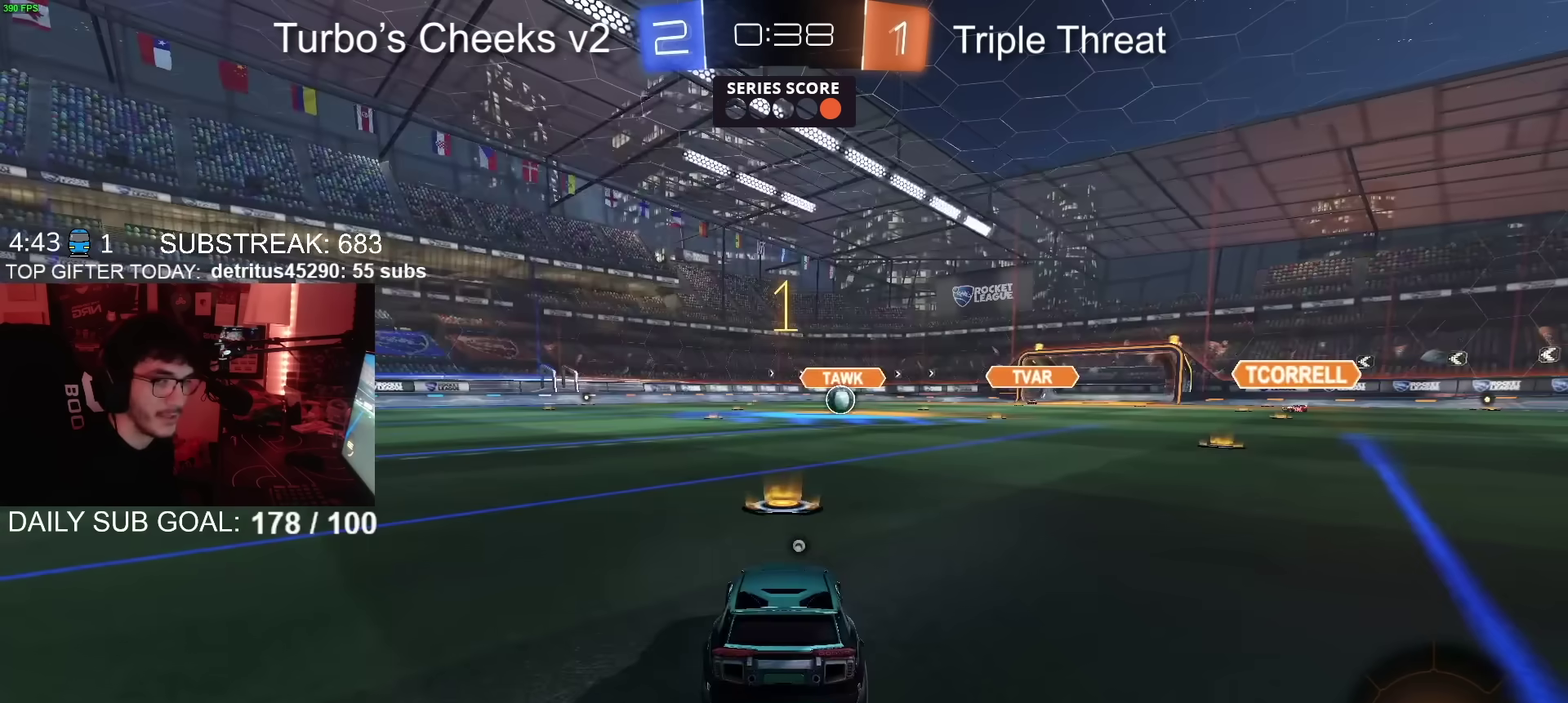
Gameplay with a controller (PlayStation layout); each line is a JSON object with the inputs held at the frame after it. "events" lists button and stick changes between this image and that frame as [ms after this image, input, new state], when the widget could be followed in between. Not read: L1 R1.
{"buttons": ["L2"], "left_stick": "down", "right_stick": "center", "events": [[100, "left_stick", "down-left"], [200, "CROSS", "down"], [200, "left_stick", "down"], [417, "CROSS", "up"]]}
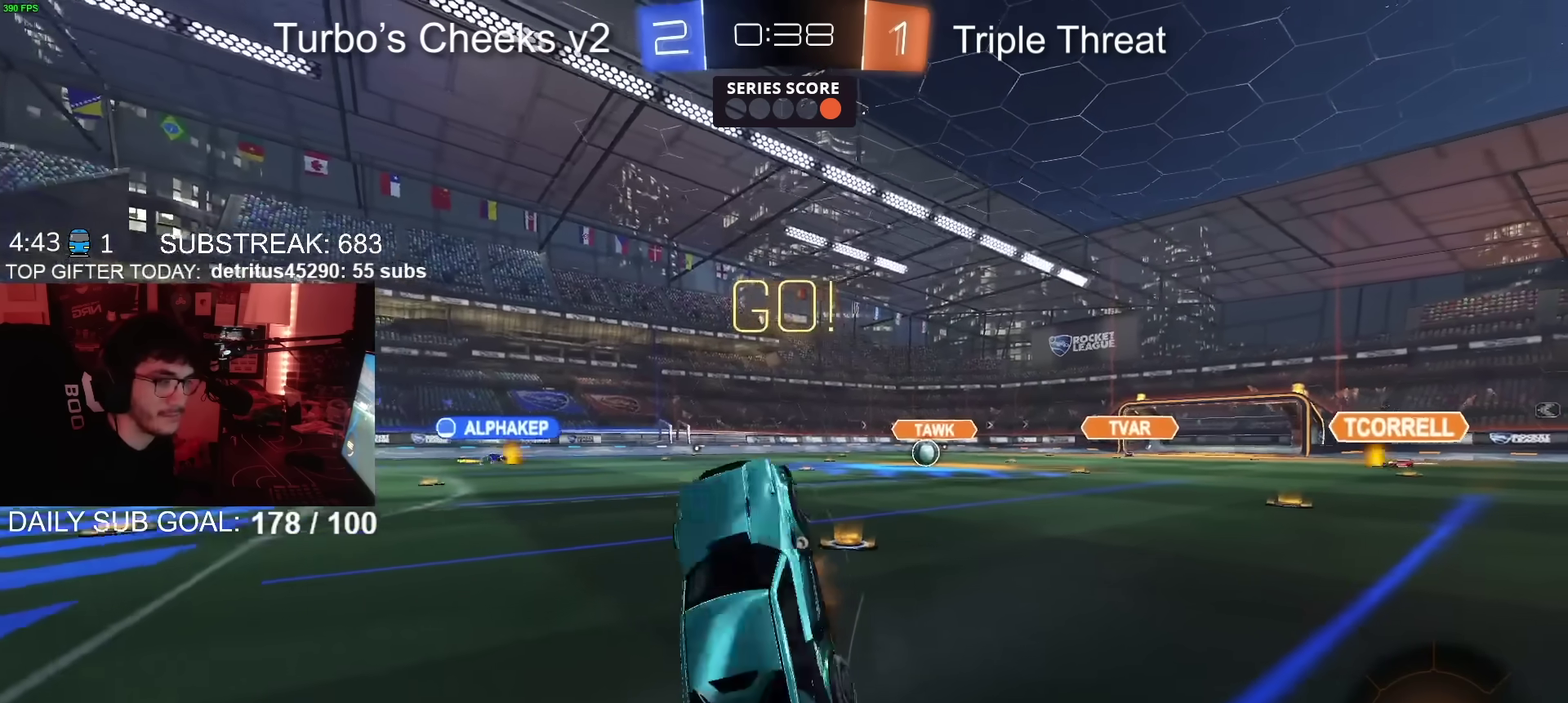
{"buttons": ["CIRCLE", "R2"], "left_stick": "up-left", "right_stick": "center", "events": [[50, "R2", "down"], [84, "CIRCLE", "down"], [84, "L2", "up"], [184, "TRIANGLE", "down"], [234, "left_stick", "up"], [284, "TRIANGLE", "up"], [467, "left_stick", "up-left"]]}
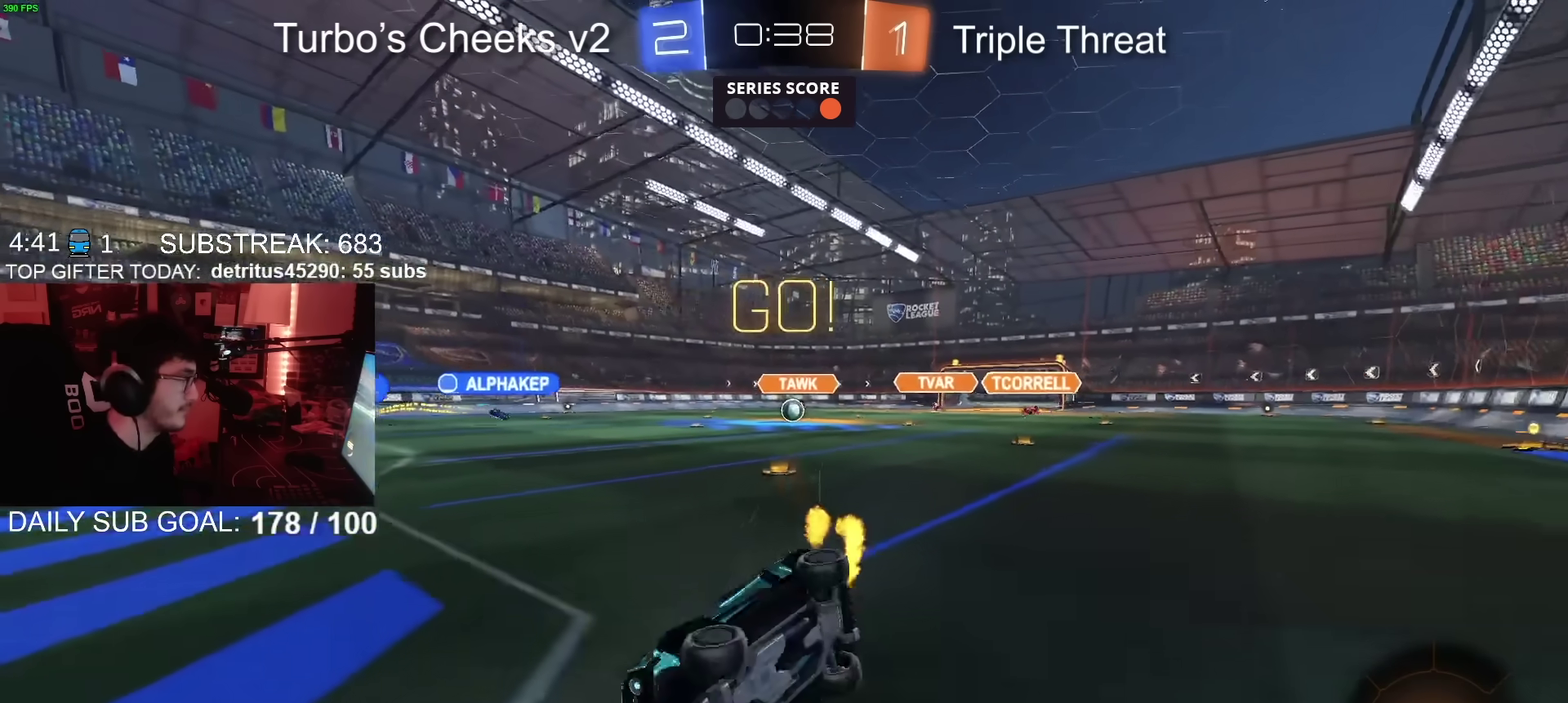
{"buttons": ["R2"], "left_stick": "up-left", "right_stick": "center", "events": [[133, "left_stick", "up"], [300, "left_stick", "up-left"], [367, "CIRCLE", "up"]]}
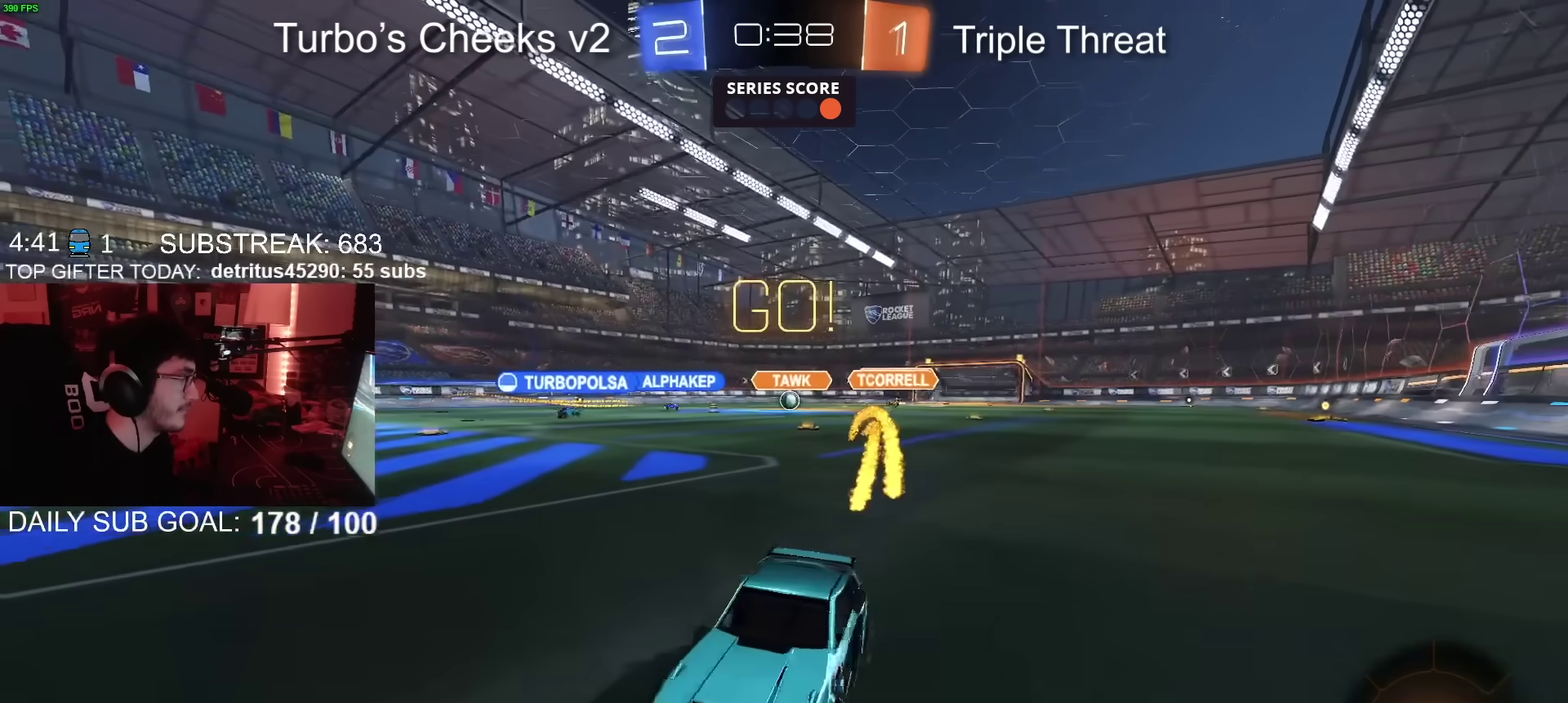
{"buttons": ["R2"], "left_stick": "left", "right_stick": "center", "events": [[50, "left_stick", "left"]]}
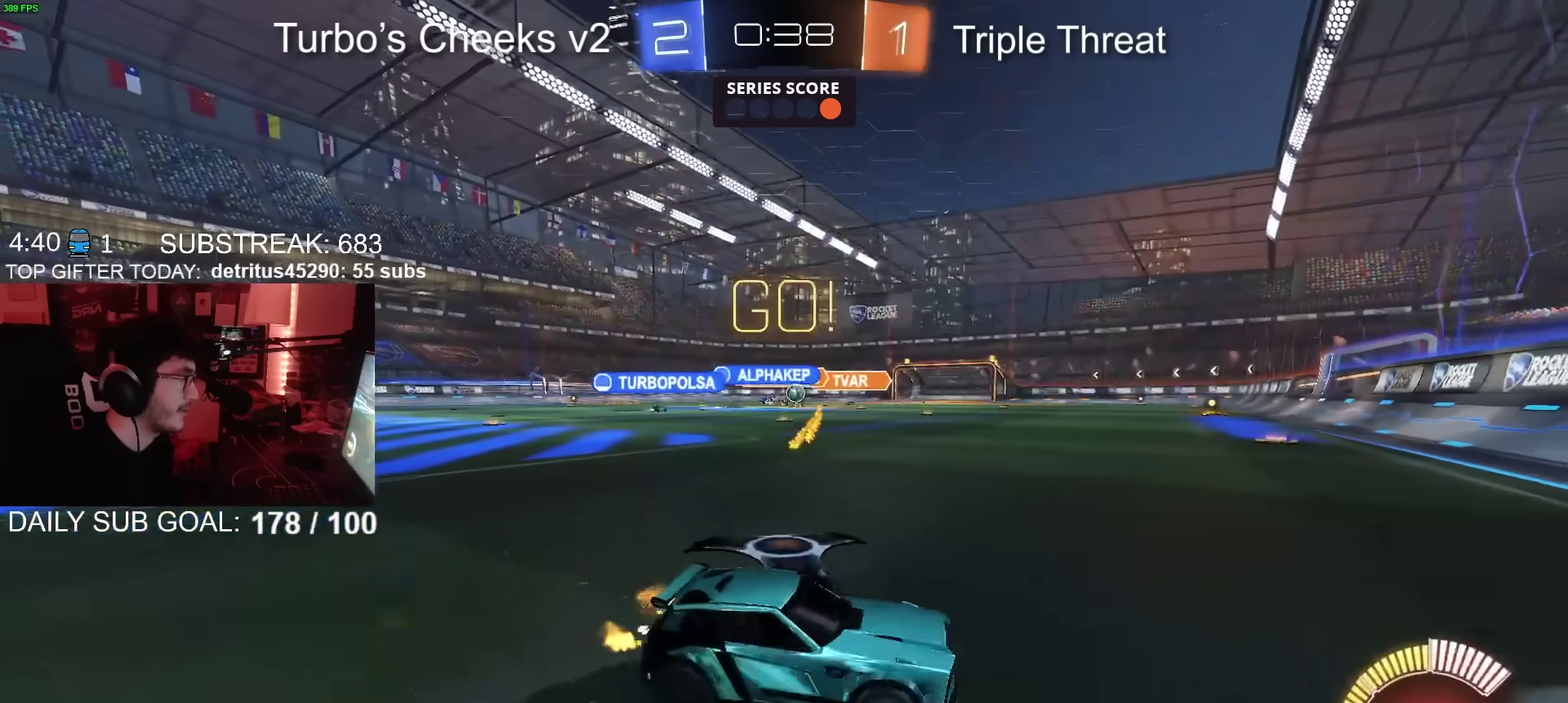
{"buttons": ["CIRCLE", "R2"], "left_stick": "left", "right_stick": "center", "events": [[183, "CIRCLE", "down"], [233, "left_stick", "center"], [333, "left_stick", "left"]]}
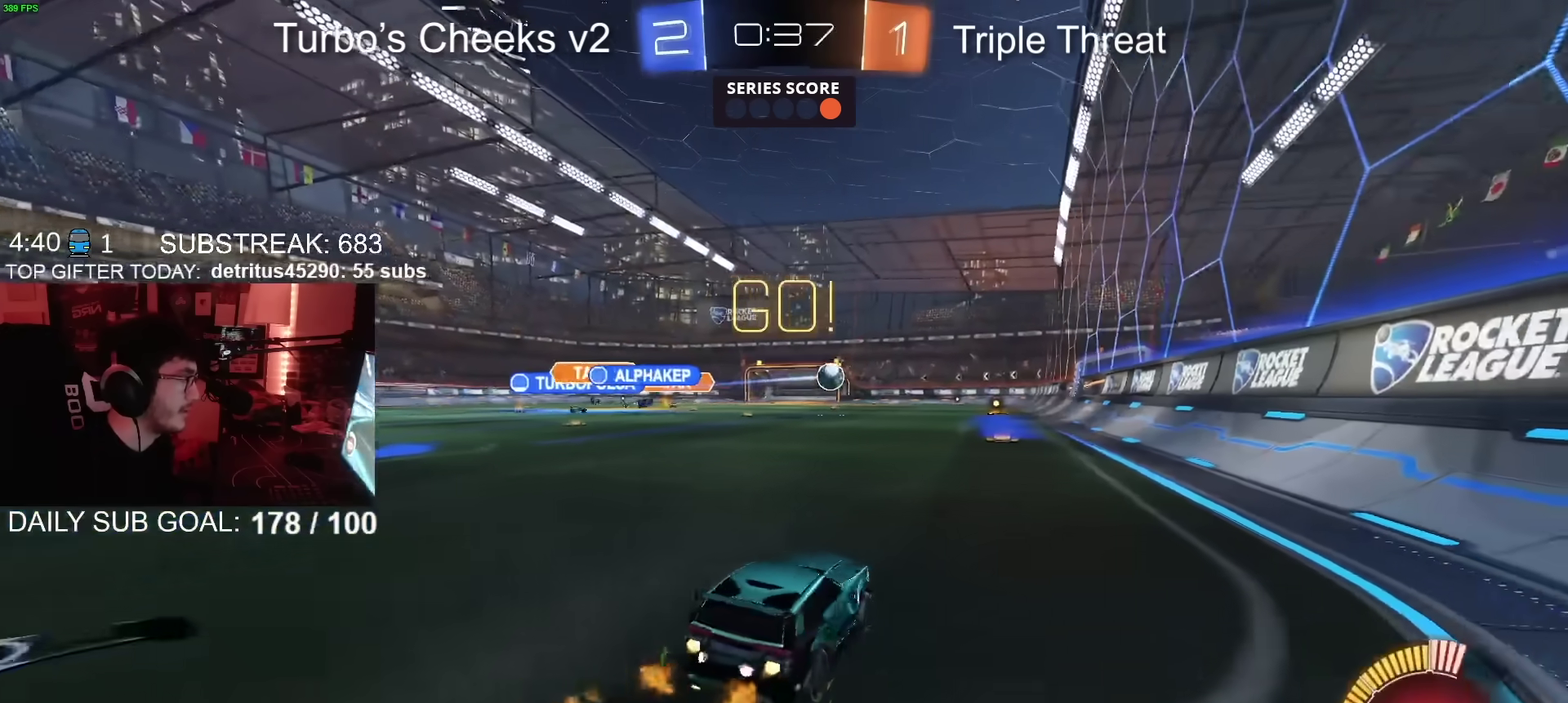
{"buttons": ["CIRCLE", "R2"], "left_stick": "center", "right_stick": "center", "events": [[384, "left_stick", "center"]]}
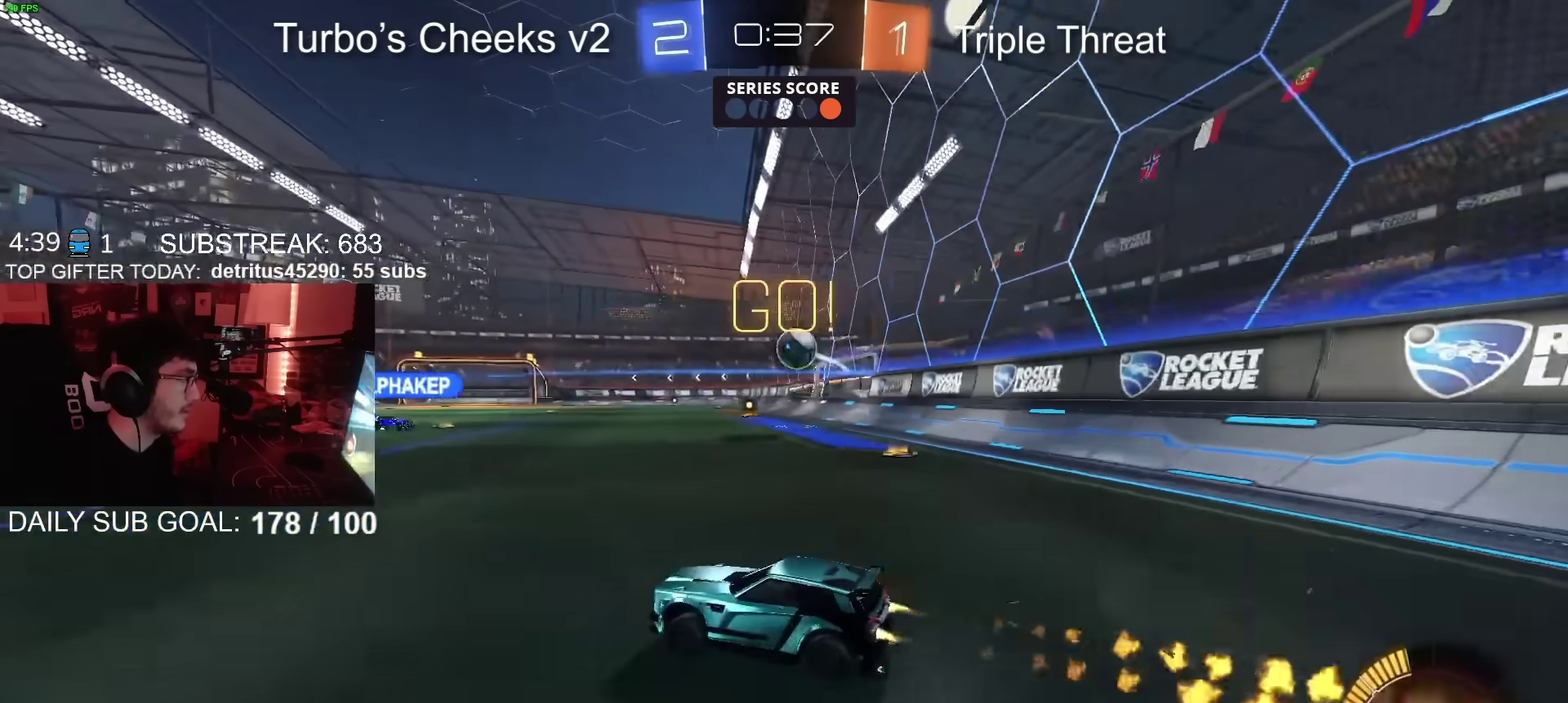
{"buttons": ["CIRCLE", "R2"], "left_stick": "center", "right_stick": "center", "events": [[83, "left_stick", "left"], [317, "CROSS", "down"], [333, "left_stick", "down"], [467, "CROSS", "up"], [483, "left_stick", "center"]]}
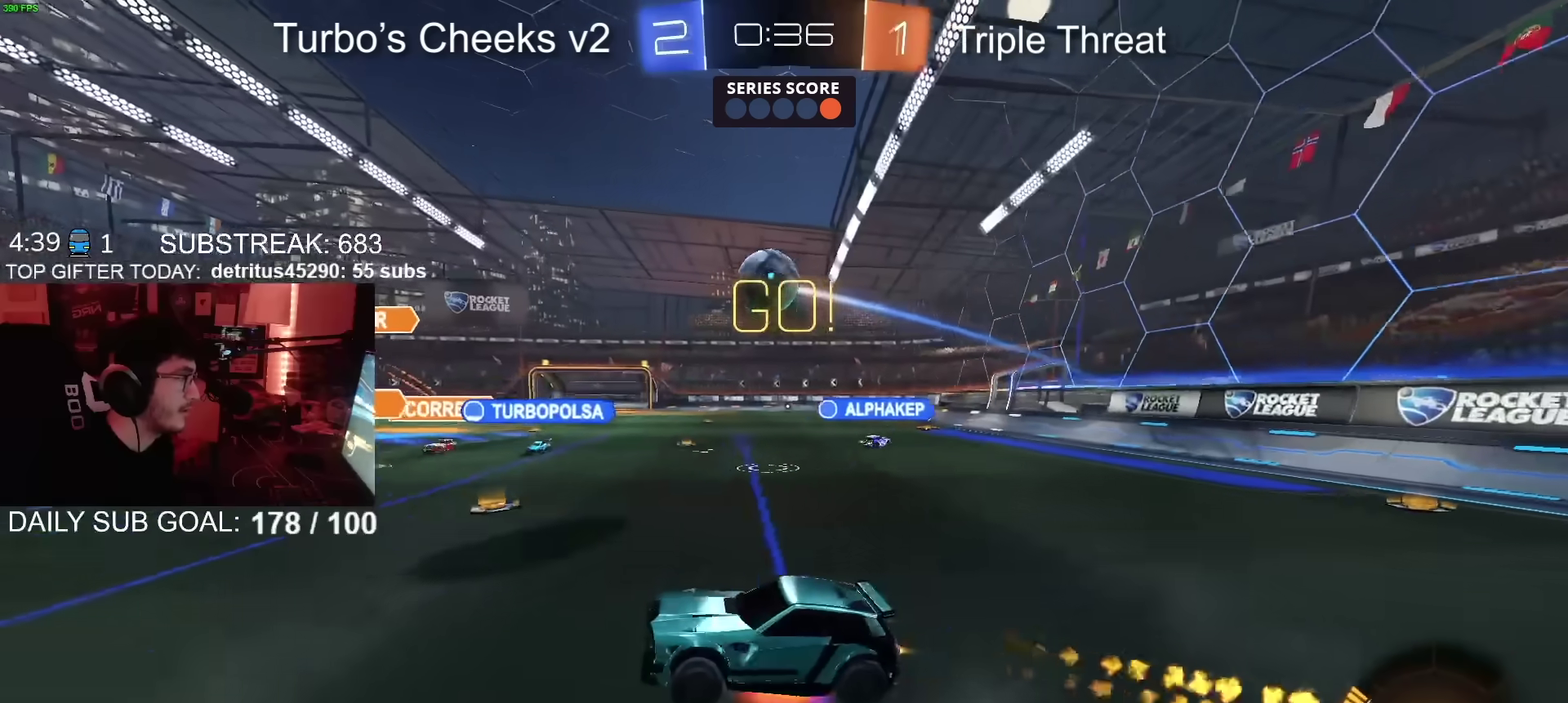
{"buttons": ["R2"], "left_stick": "right", "right_stick": "center", "events": [[17, "CROSS", "down"], [50, "SQUARE", "down"], [50, "left_stick", "down"], [150, "left_stick", "up-right"], [250, "left_stick", "up"], [284, "SQUARE", "up"], [334, "left_stick", "left"], [350, "CROSS", "up"], [451, "CIRCLE", "up"], [451, "left_stick", "center"], [501, "left_stick", "right"]]}
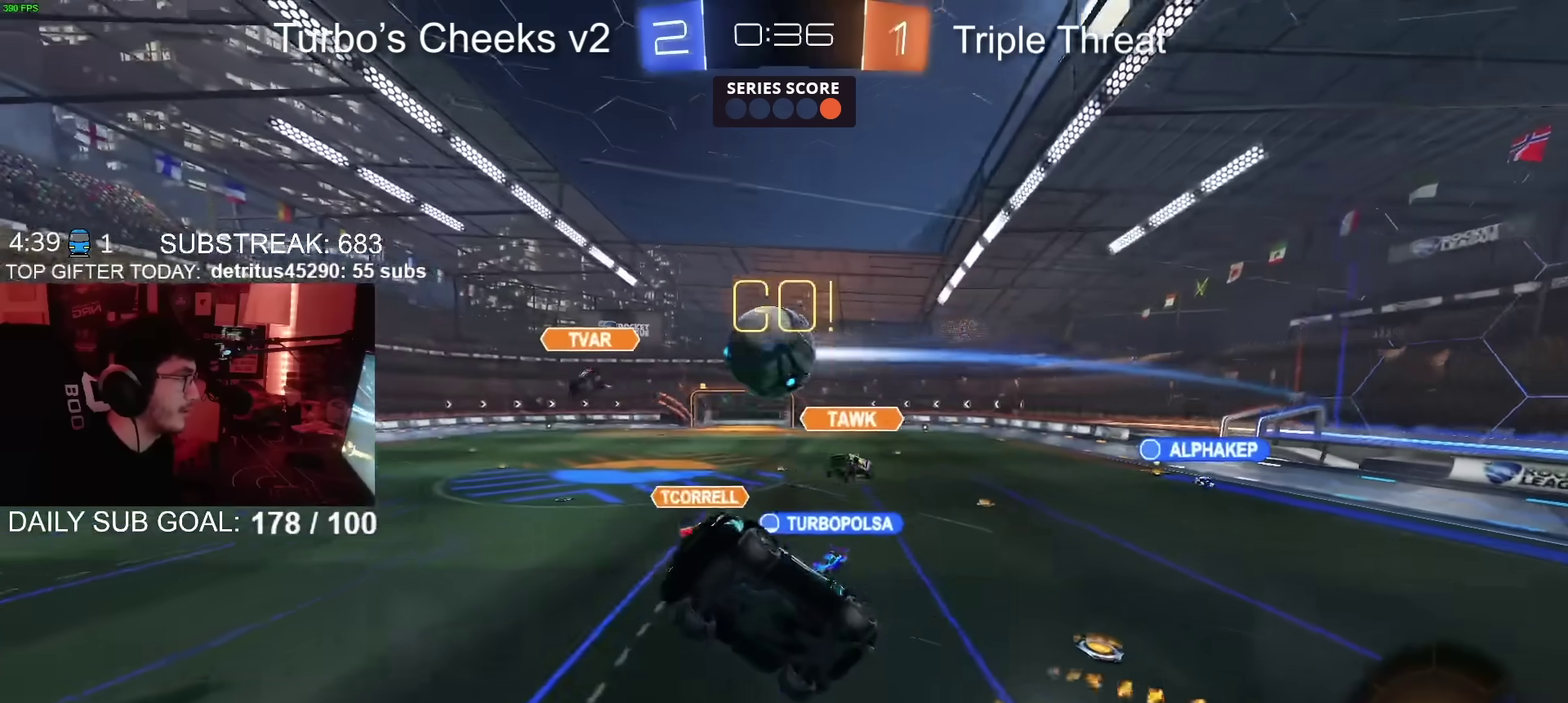
{"buttons": ["R2"], "left_stick": "up-left", "right_stick": "center", "events": [[200, "left_stick", "up-right"], [500, "left_stick", "up-left"]]}
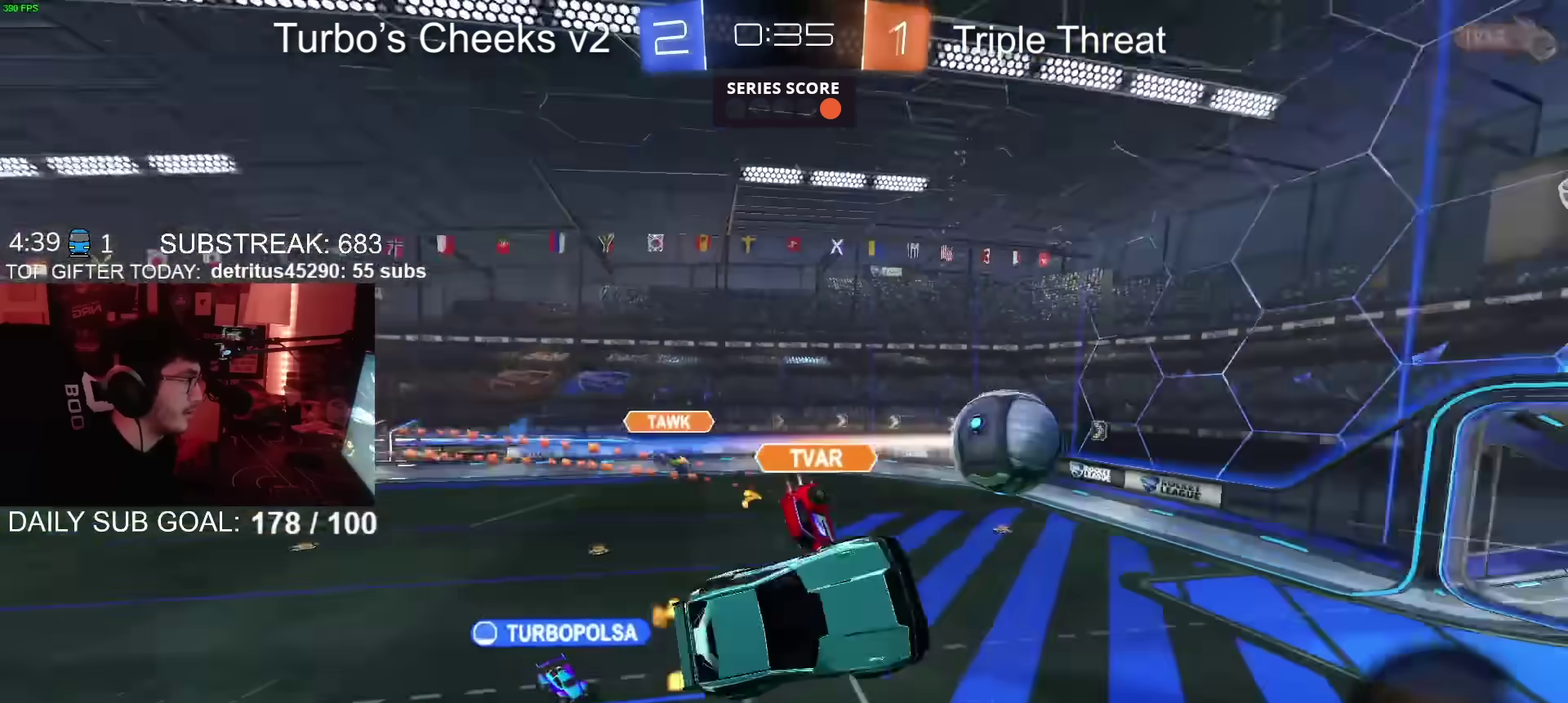
{"buttons": [], "left_stick": "right", "right_stick": "center", "events": [[200, "left_stick", "left"], [284, "left_stick", "center"], [367, "left_stick", "down-right"], [451, "left_stick", "right"], [484, "R2", "up"]]}
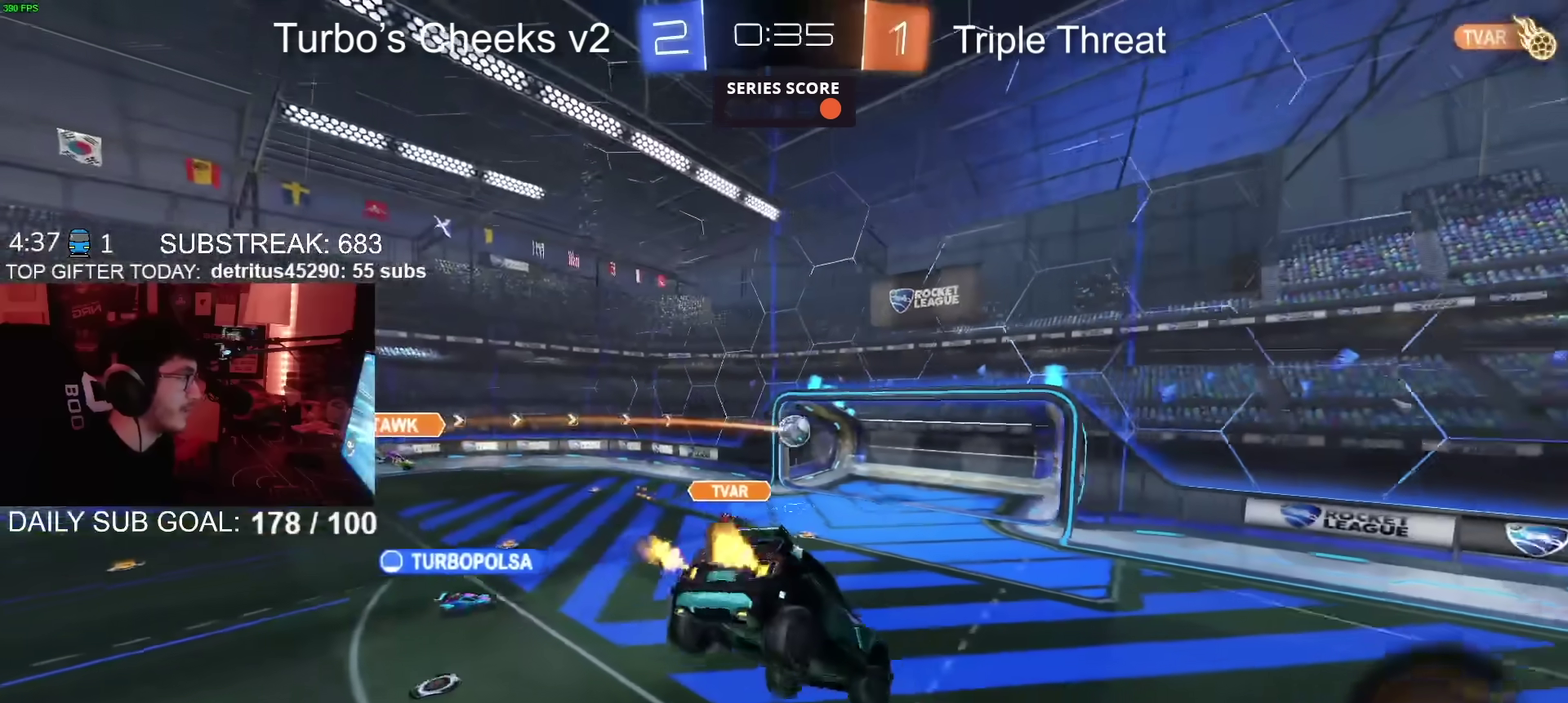
{"buttons": ["CIRCLE"], "left_stick": "right", "right_stick": "center", "events": [[50, "left_stick", "center"], [150, "TRIANGLE", "down"], [267, "TRIANGLE", "up"], [267, "left_stick", "right"], [333, "CIRCLE", "down"]]}
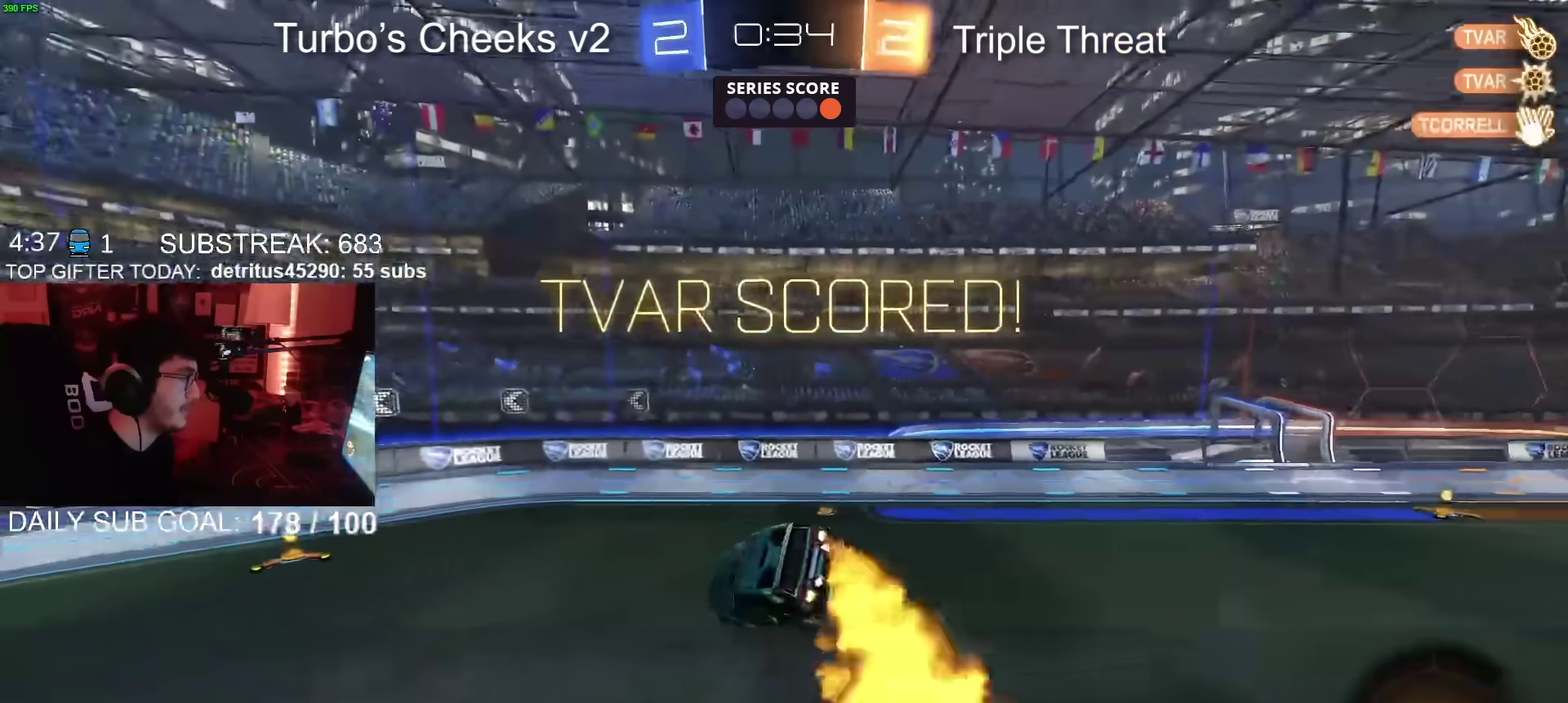
{"buttons": ["R2"], "left_stick": "left", "right_stick": "center", "events": [[200, "CIRCLE", "up"], [300, "left_stick", "center"], [434, "left_stick", "left"], [484, "R2", "down"]]}
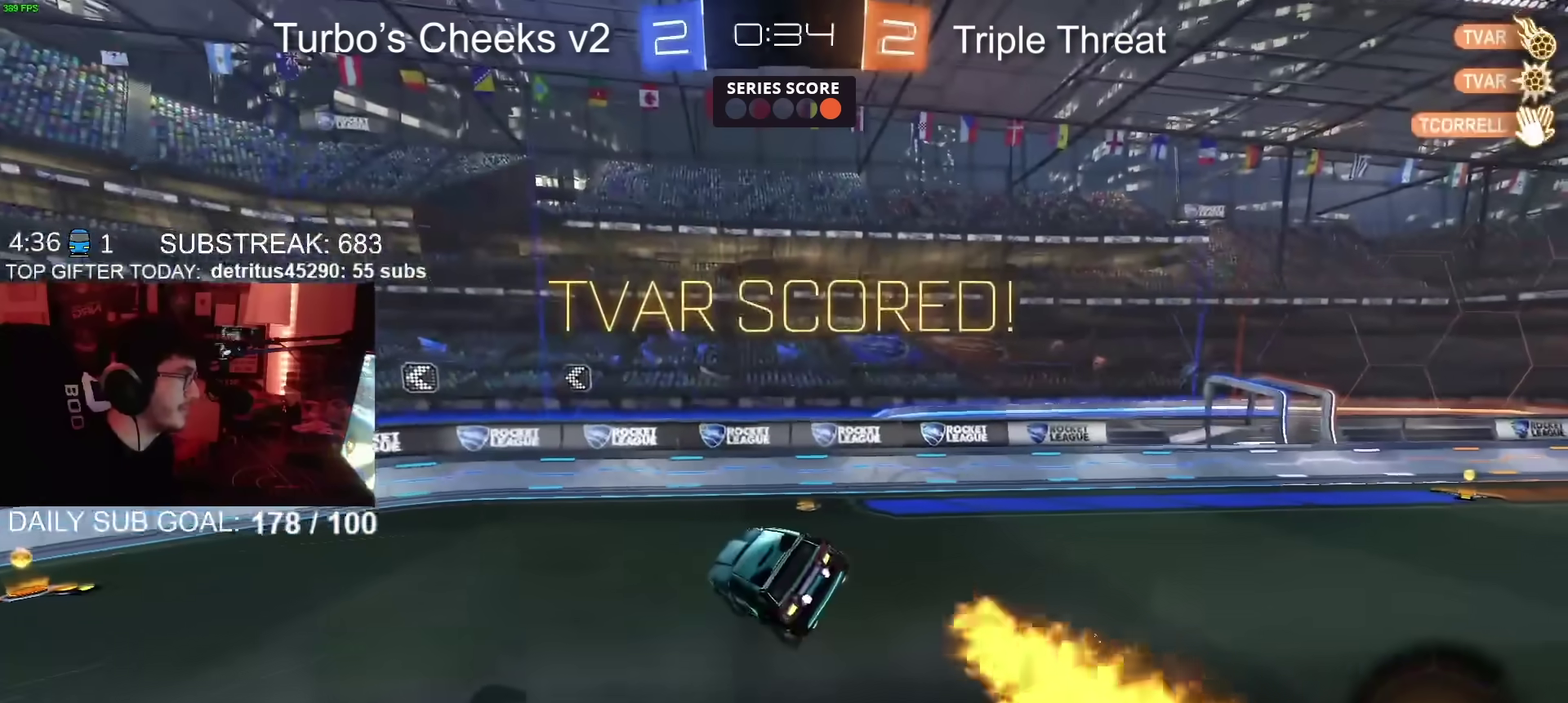
{"buttons": ["R2"], "left_stick": "left", "right_stick": "center", "events": [[33, "left_stick", "down-left"], [133, "left_stick", "right"], [283, "left_stick", "left"], [317, "TRIANGLE", "down"], [433, "TRIANGLE", "up"]]}
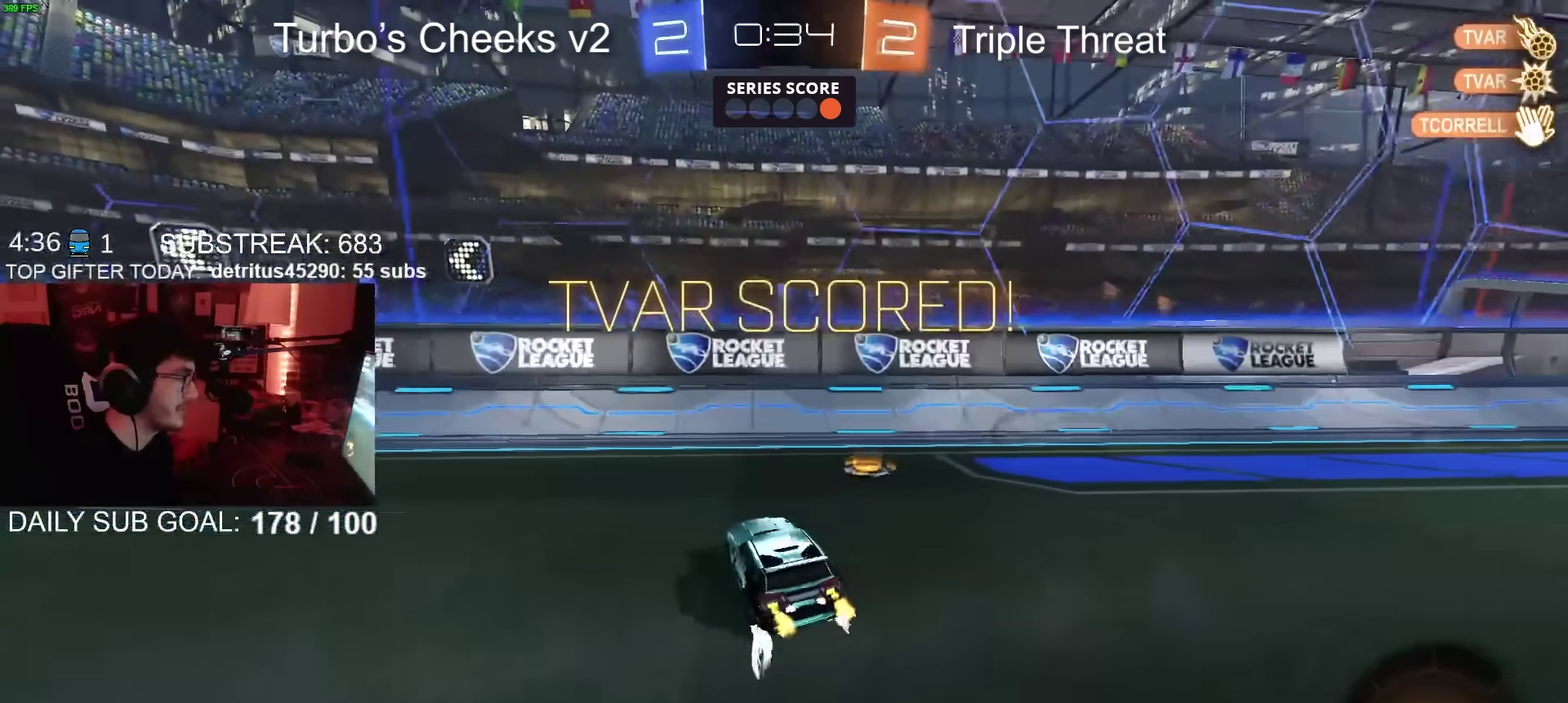
{"buttons": ["CIRCLE", "R2"], "left_stick": "left", "right_stick": "center", "events": [[467, "CIRCLE", "down"]]}
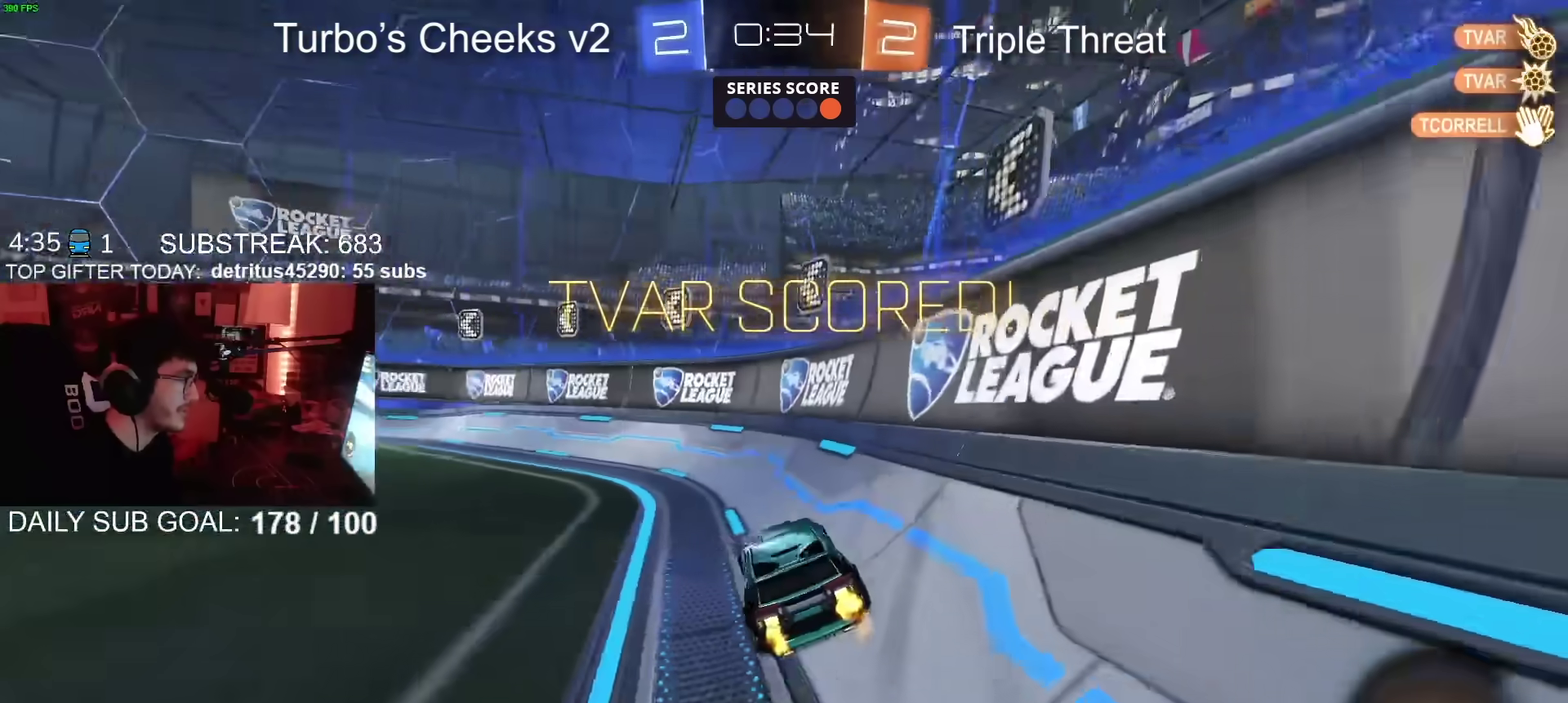
{"buttons": ["CROSS", "CIRCLE", "R2"], "left_stick": "left", "right_stick": "center", "events": [[367, "CROSS", "down"], [417, "CROSS", "up"], [483, "CROSS", "down"]]}
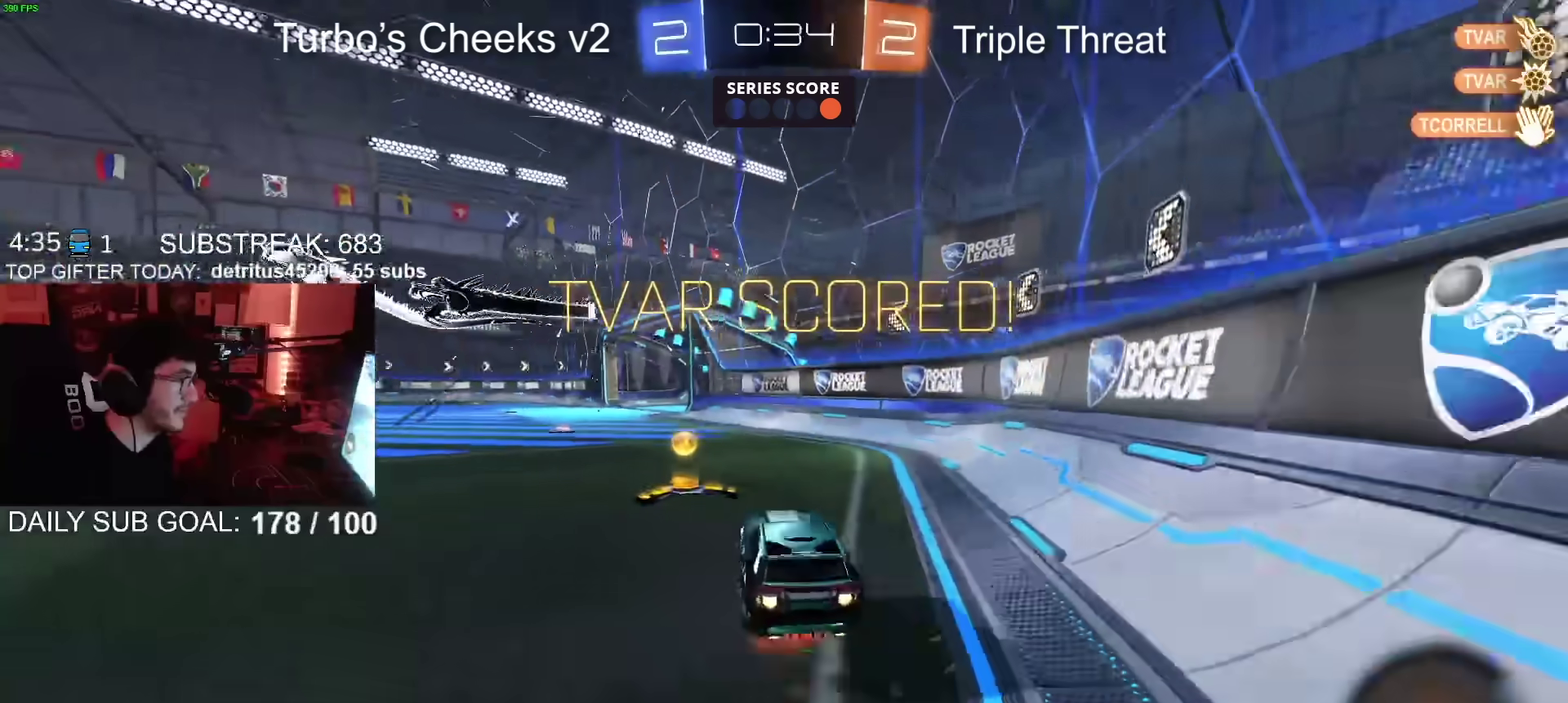
{"buttons": ["R2"], "left_stick": "down-left", "right_stick": "center", "events": [[17, "left_stick", "down-left"], [83, "left_stick", "down"], [217, "CROSS", "up"], [284, "left_stick", "down-left"], [417, "CIRCLE", "up"]]}
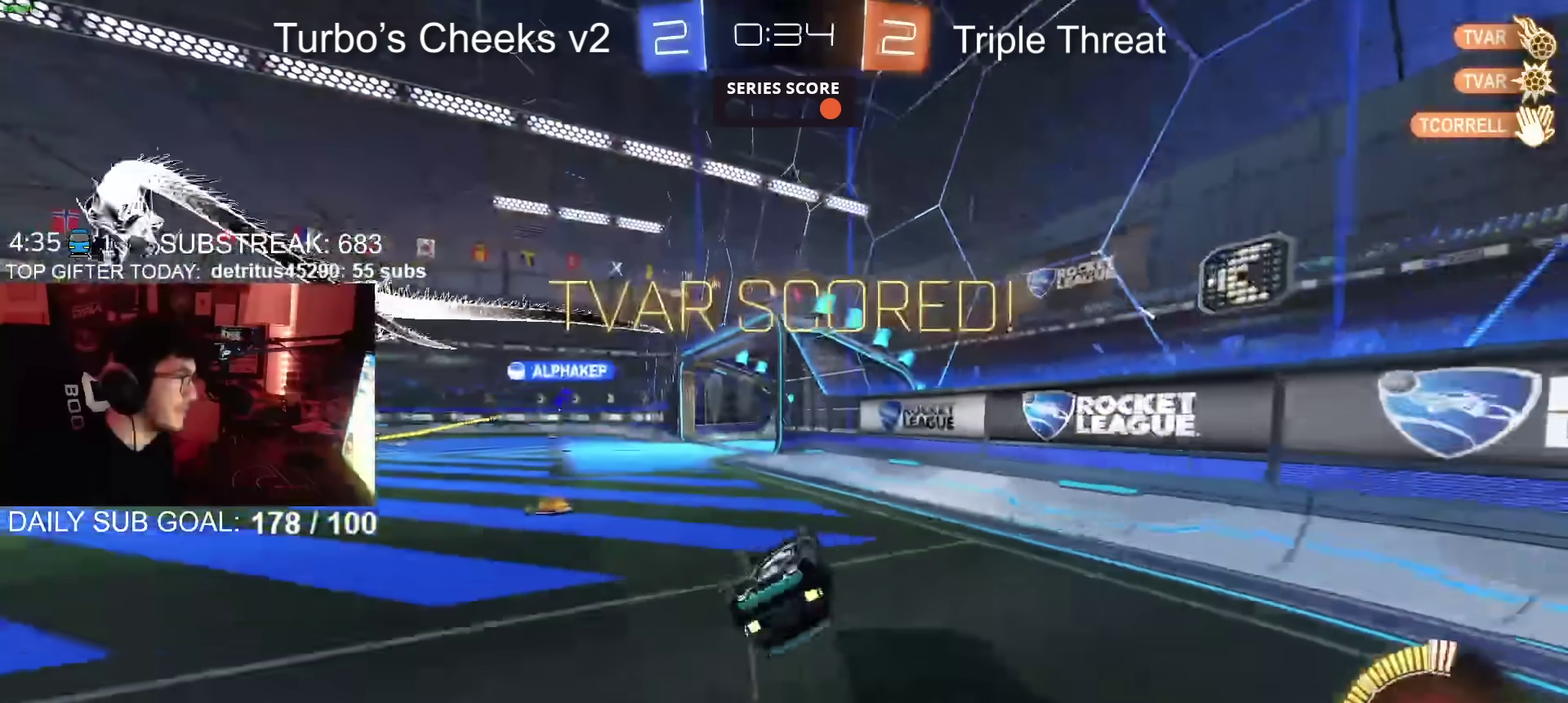
{"buttons": ["CIRCLE", "R2"], "left_stick": "left", "right_stick": "center", "events": [[200, "left_stick", "left"], [300, "TRIANGLE", "down"], [433, "TRIANGLE", "up"], [467, "CIRCLE", "down"]]}
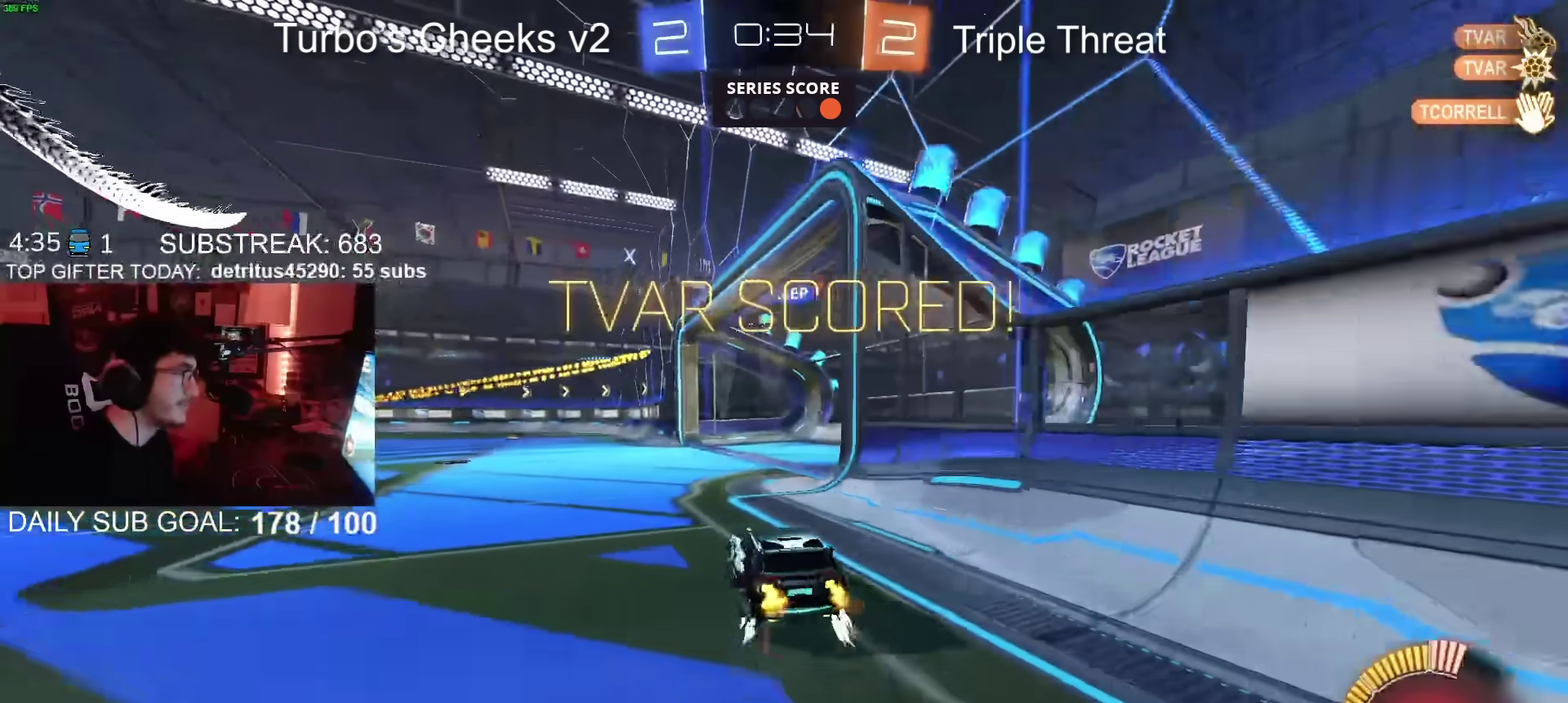
{"buttons": [], "left_stick": "center", "right_stick": "center", "events": [[67, "left_stick", "center"], [250, "CIRCLE", "up"], [417, "R2", "up"]]}